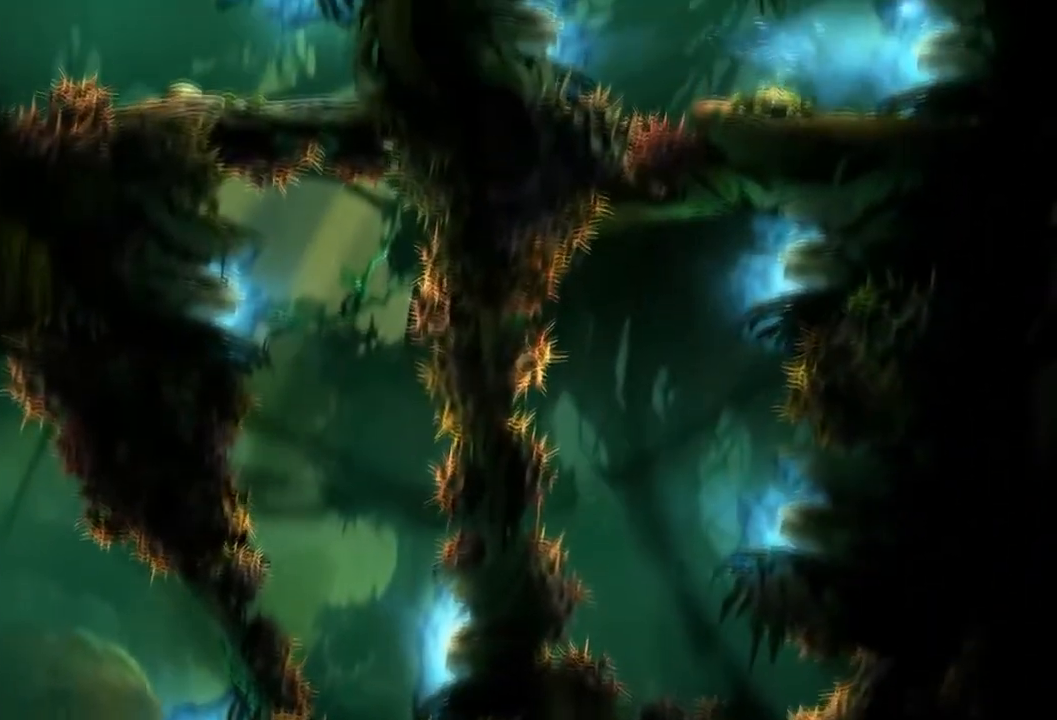
Gameplay with a controller (Xbox layout); each line is a JSON object with the inputs held at the frame after it. "events" lists button and stick changes between this image and that frame as [ms after this image, input, new state], when the widget could be followed in between. Not read: A B DPAD_DOWN DPAD_UP HOME L3 R3 X.
{"buttons": [], "left_stick": "center", "right_stick": "center", "events": [[433, "SELECT", "down"], [500, "SELECT", "up"]]}
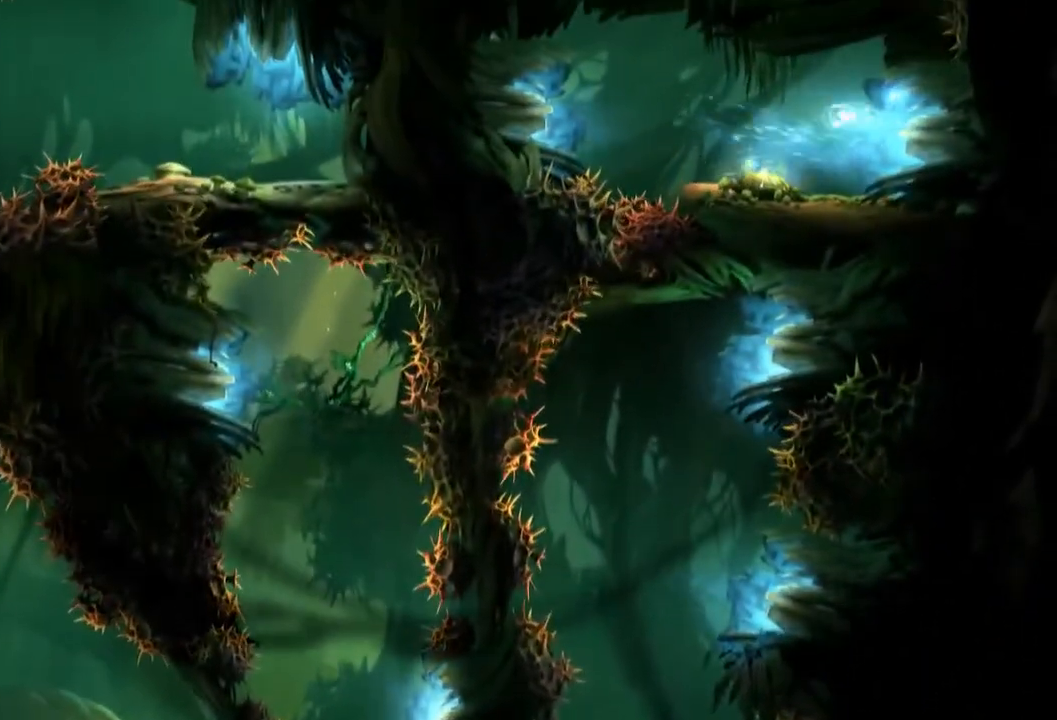
{"buttons": [], "left_stick": "center", "right_stick": "center", "events": []}
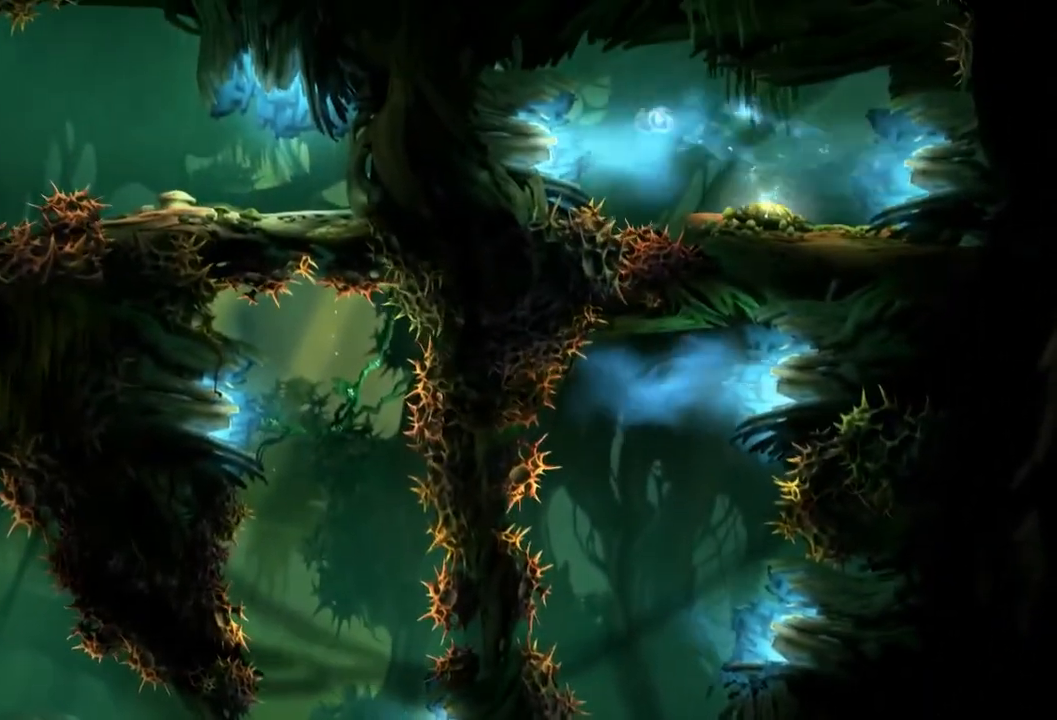
{"buttons": [], "left_stick": "center", "right_stick": "center", "events": []}
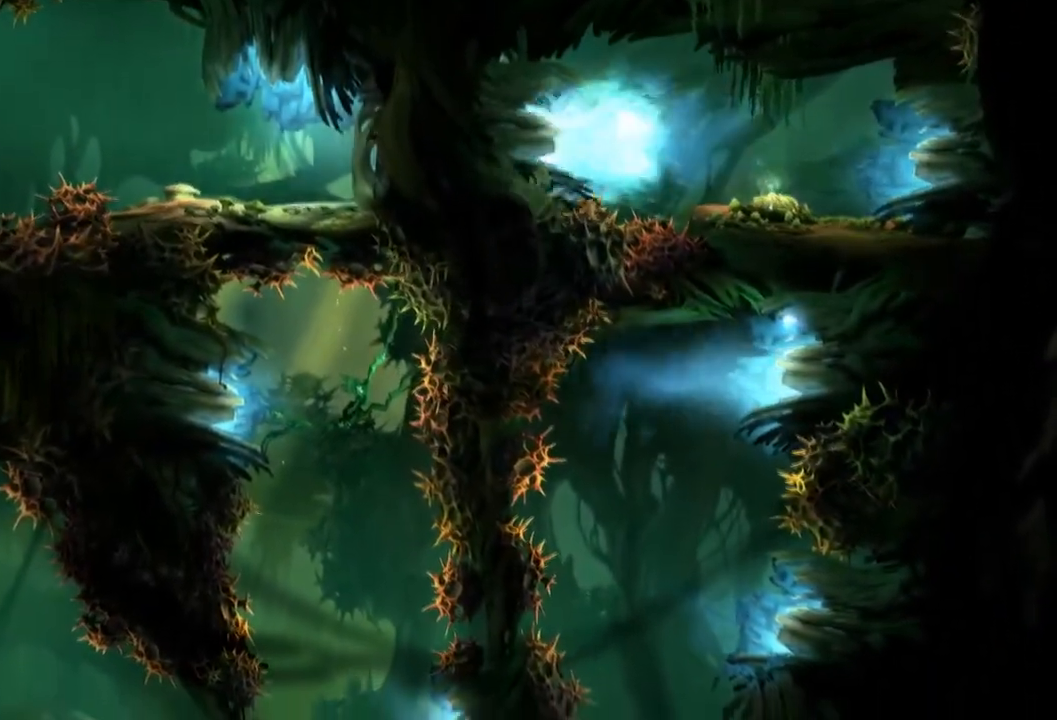
{"buttons": [], "left_stick": "right", "right_stick": "center", "events": [[33, "left_stick", "right"]]}
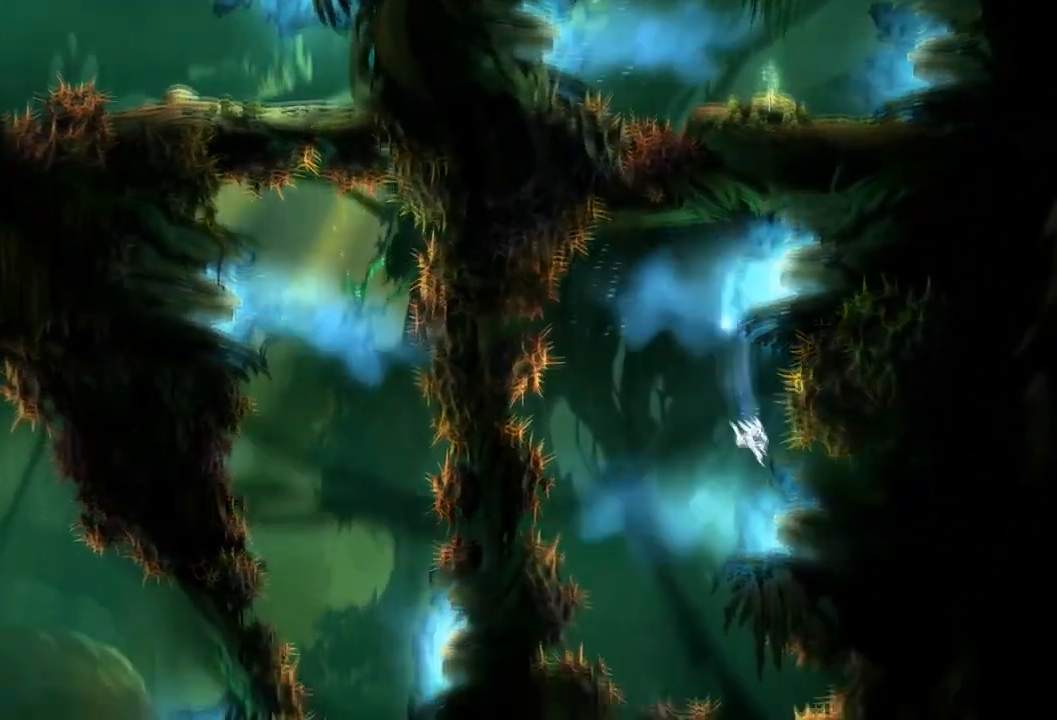
{"buttons": [], "left_stick": "right", "right_stick": "center", "events": []}
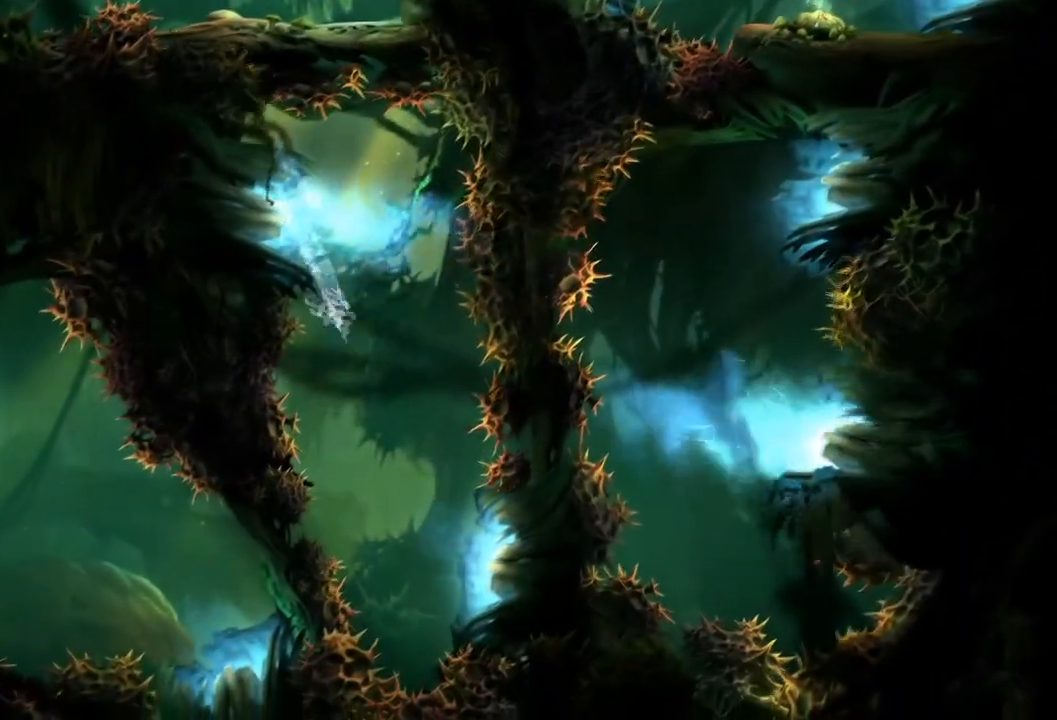
{"buttons": [], "left_stick": "right", "right_stick": "center", "events": []}
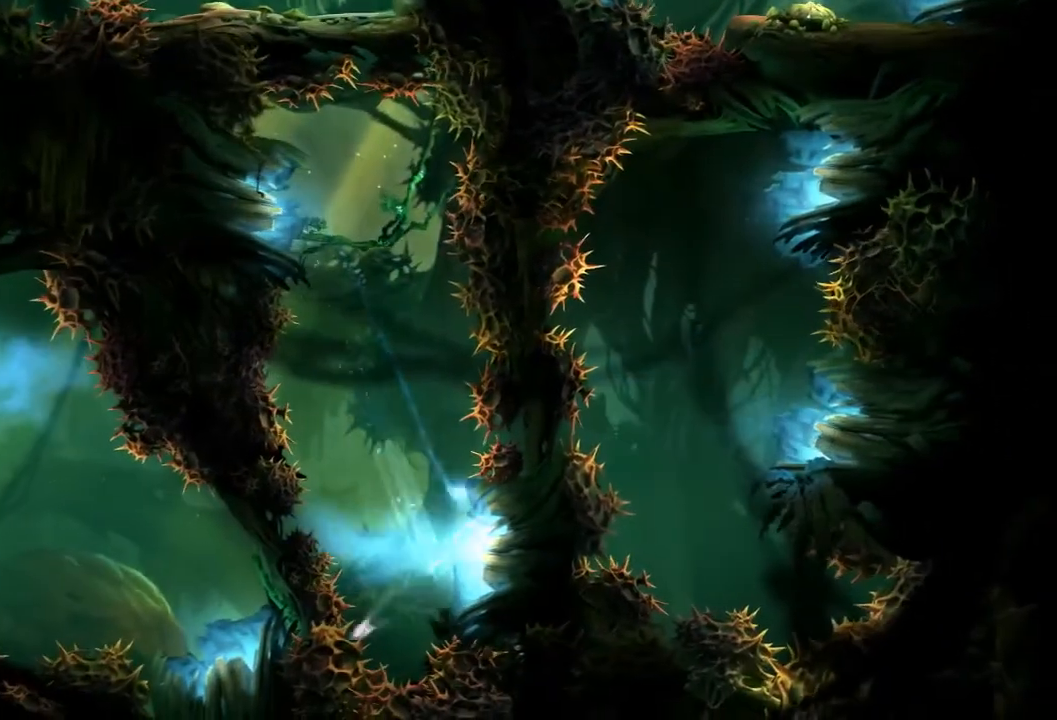
{"buttons": [], "left_stick": "right", "right_stick": "center", "events": [[301, "R1", "down"], [367, "R1", "up"]]}
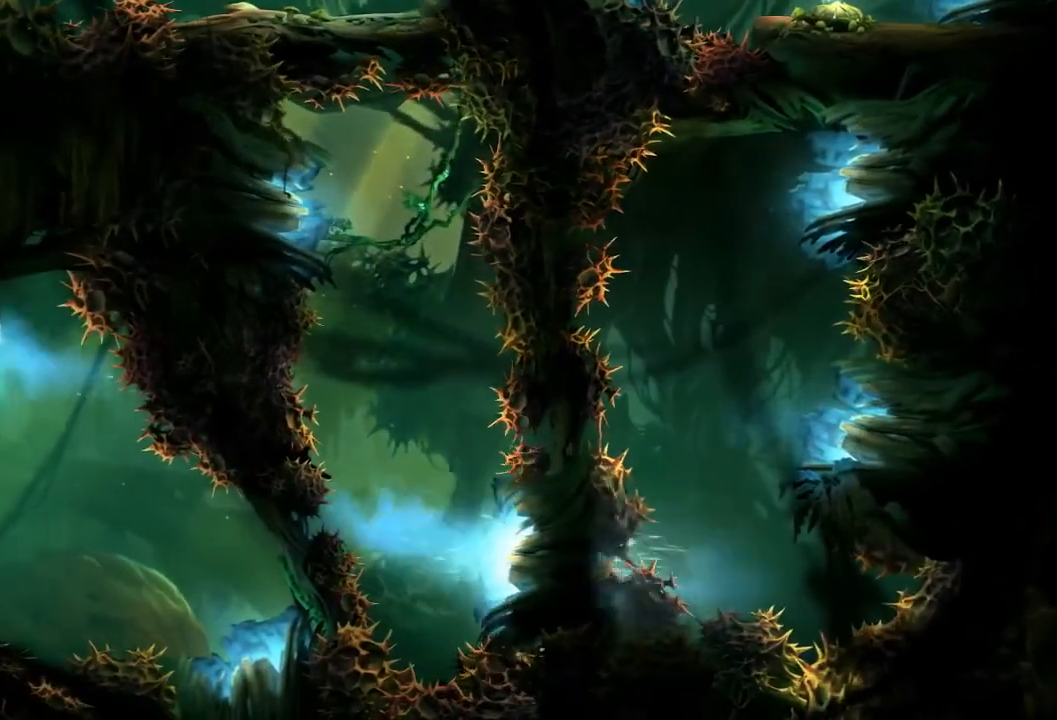
{"buttons": [], "left_stick": "right", "right_stick": "center", "events": [[167, "left_stick", "left"], [267, "left_stick", "right"]]}
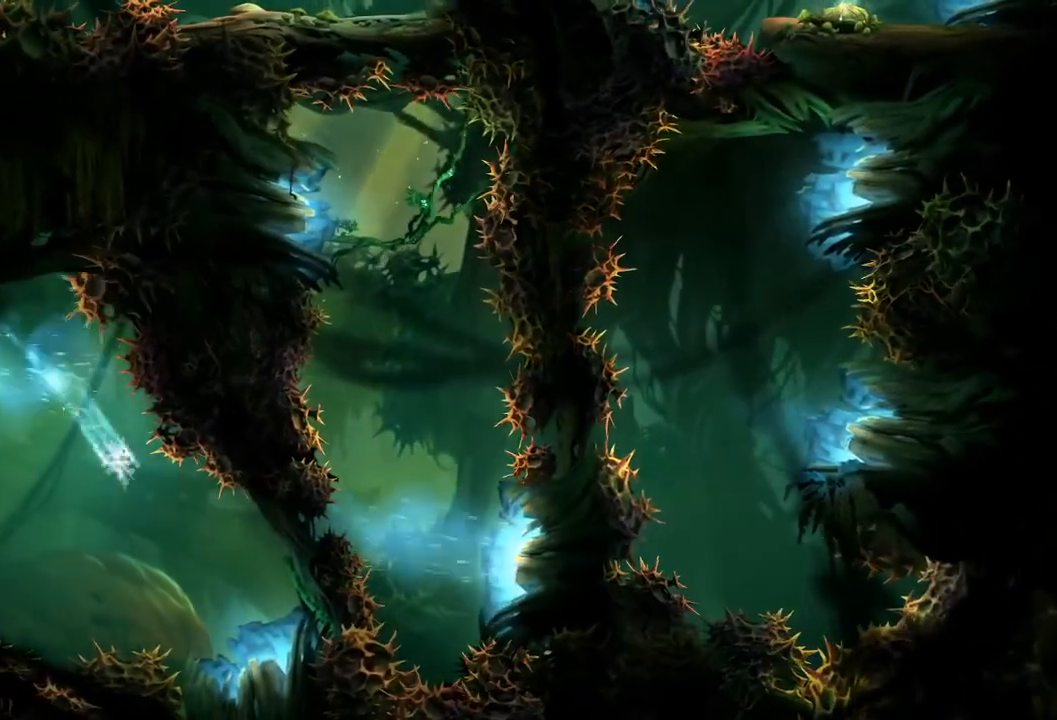
{"buttons": [], "left_stick": "left", "right_stick": "center", "events": [[334, "left_stick", "left"]]}